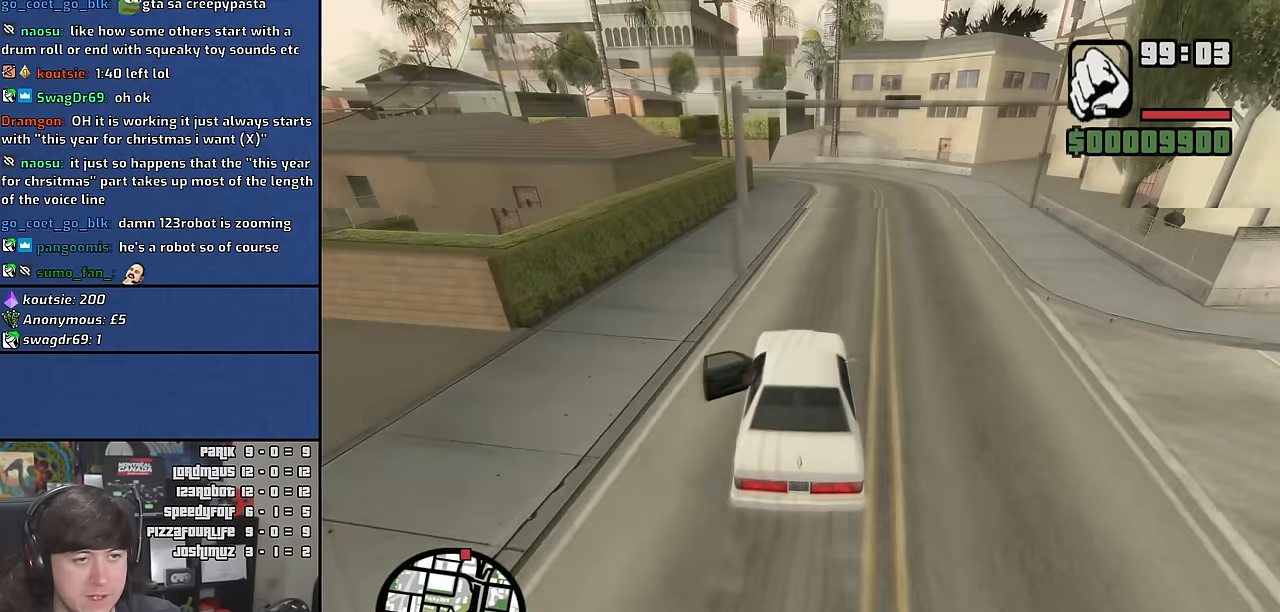
Gameplay with keyboard and mouse; each line is a JSON object with the keys and mouse buttons held at the frame after it. "events" lists presses ("down") and releases ("up") of "1", "2", "3", "4", "5", "6", "a", "alt", "c", "ctrl", "d", "down", "e", "escape", "f", "f1", "f2", "f3", "g", "h", "left", "n", "num2", "q", "r", "right", "s", "shift", "space", "t", "tab", "up", "v", "w", "x", "y", "z" and "mouse_wheel" between this image and that frame as [ms after this image, input, new state], when the widget could be followed in between. "mouse_wheel" = the "wheel" button of the "mouse" list. No other keys are recorded. "wheel" means that the mouse wheel is clicked or scrolled. Mouse movement is not recorded.
{"keys": ["a"], "mouse": [], "events": [[134, "d", "down"], [200, "d", "up"], [367, "a", "down"]]}
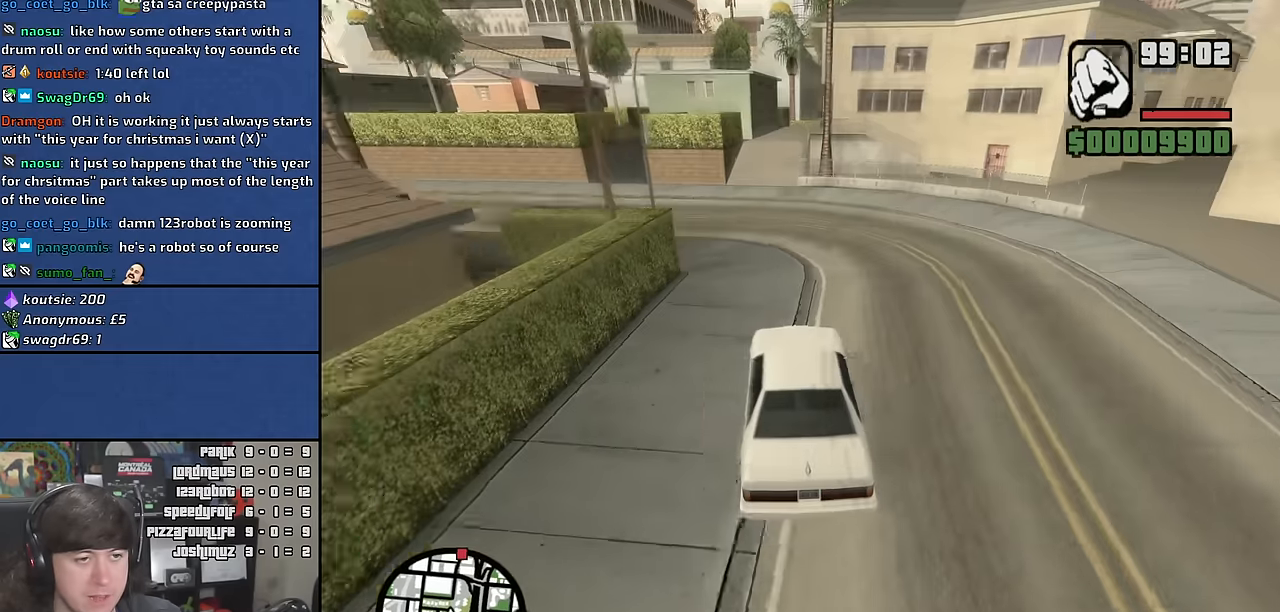
{"keys": [], "mouse": [], "events": [[17, "a", "up"], [350, "s", "down"], [400, "d", "down"], [484, "s", "up"], [500, "d", "up"]]}
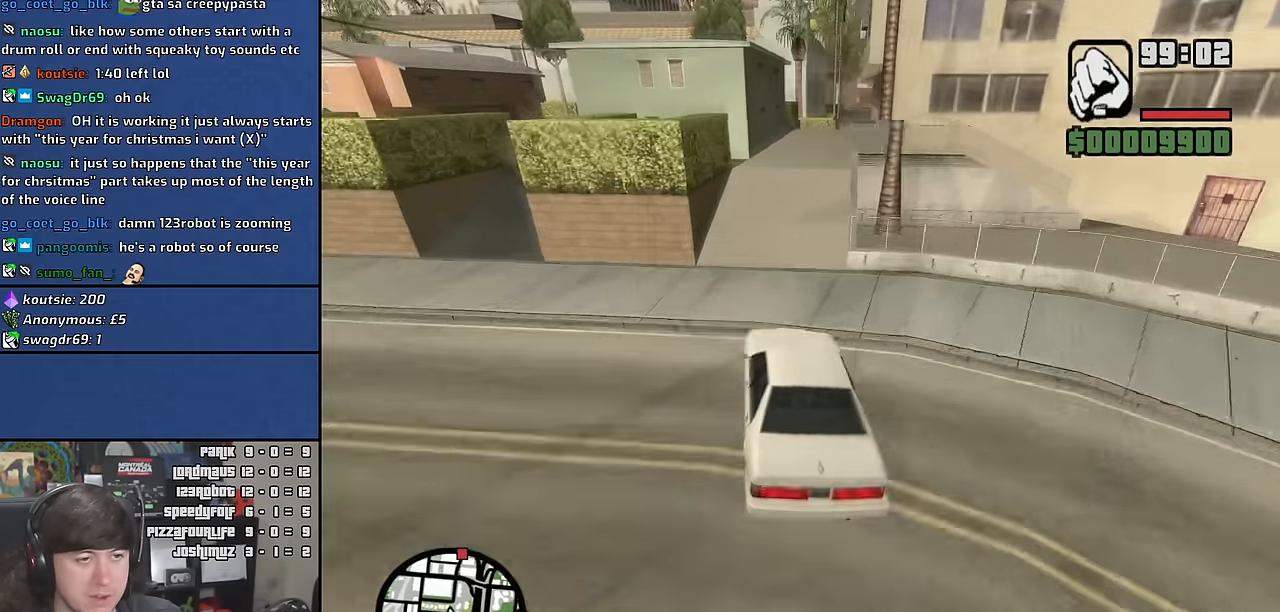
{"keys": ["d"], "mouse": [], "events": [[84, "d", "down"], [184, "d", "up"], [284, "d", "down"], [334, "d", "up"], [484, "d", "down"]]}
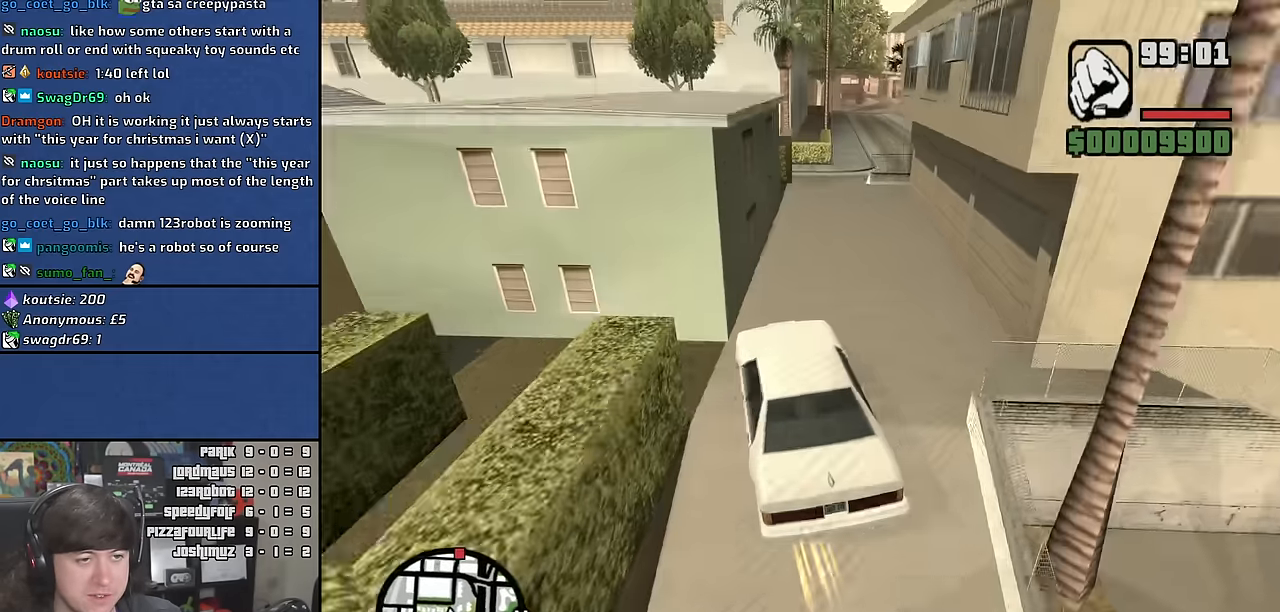
{"keys": ["d"], "mouse": [], "events": [[67, "space", "down"], [200, "space", "up"], [284, "d", "up"], [334, "a", "down"], [434, "a", "up"], [450, "d", "down"]]}
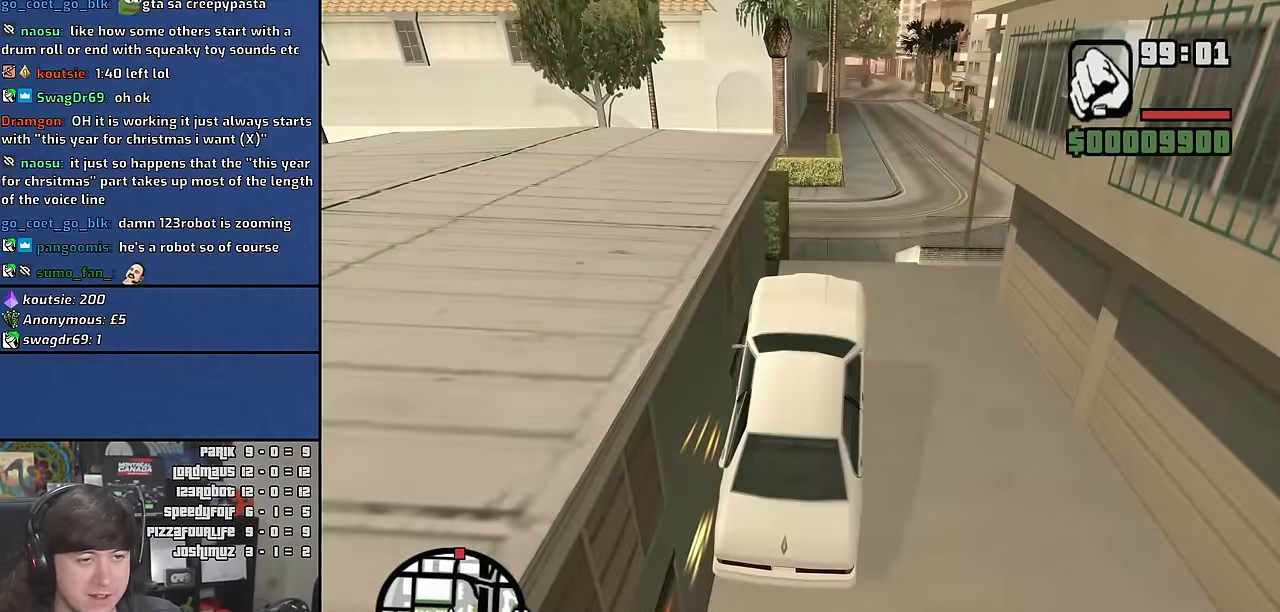
{"keys": ["d", "w"], "mouse": [], "events": [[167, "w", "down"]]}
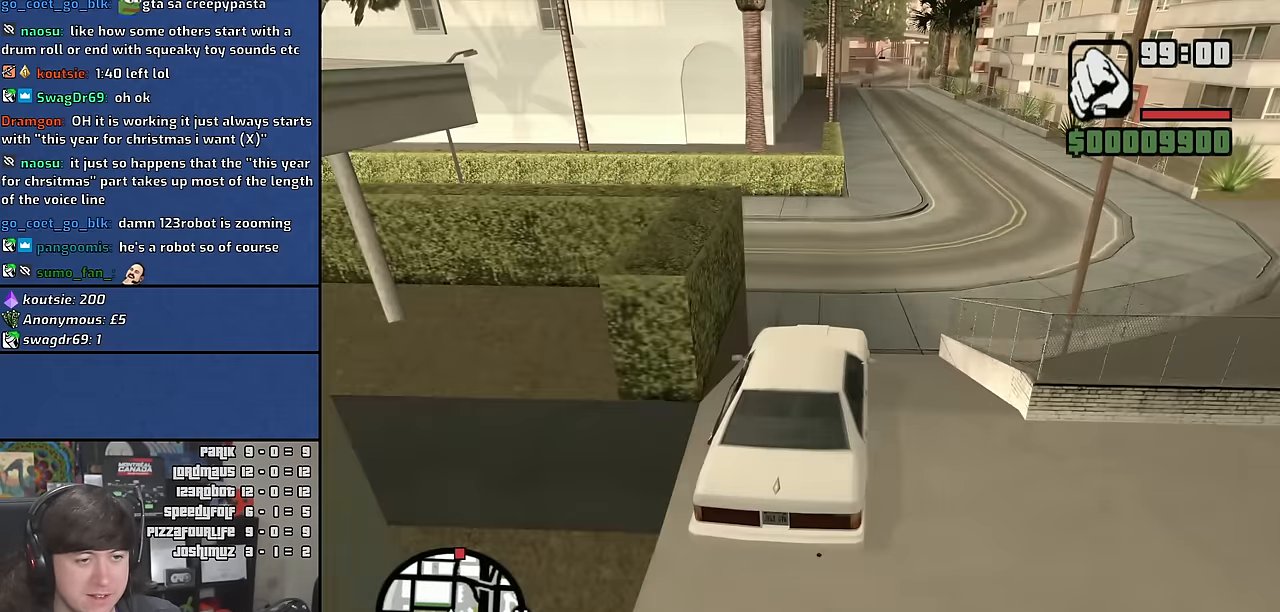
{"keys": ["d", "w"], "mouse": [], "events": []}
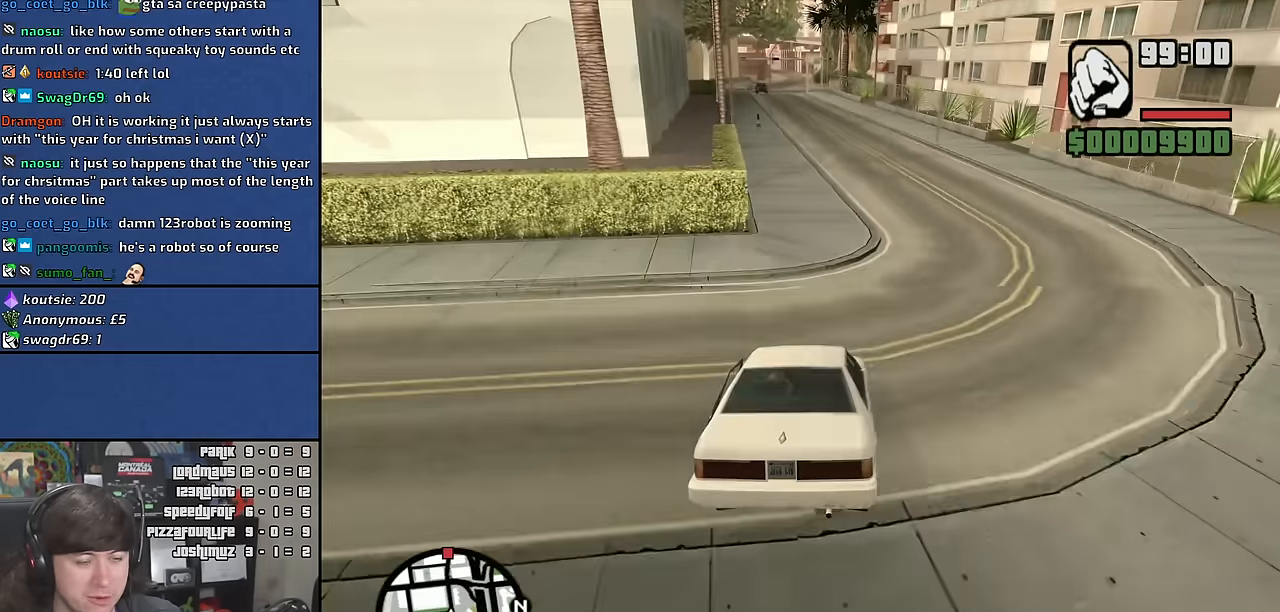
{"keys": ["w"], "mouse": [], "events": [[117, "d", "up"], [134, "a", "down"], [317, "a", "up"], [400, "6", "down"], [484, "6", "up"]]}
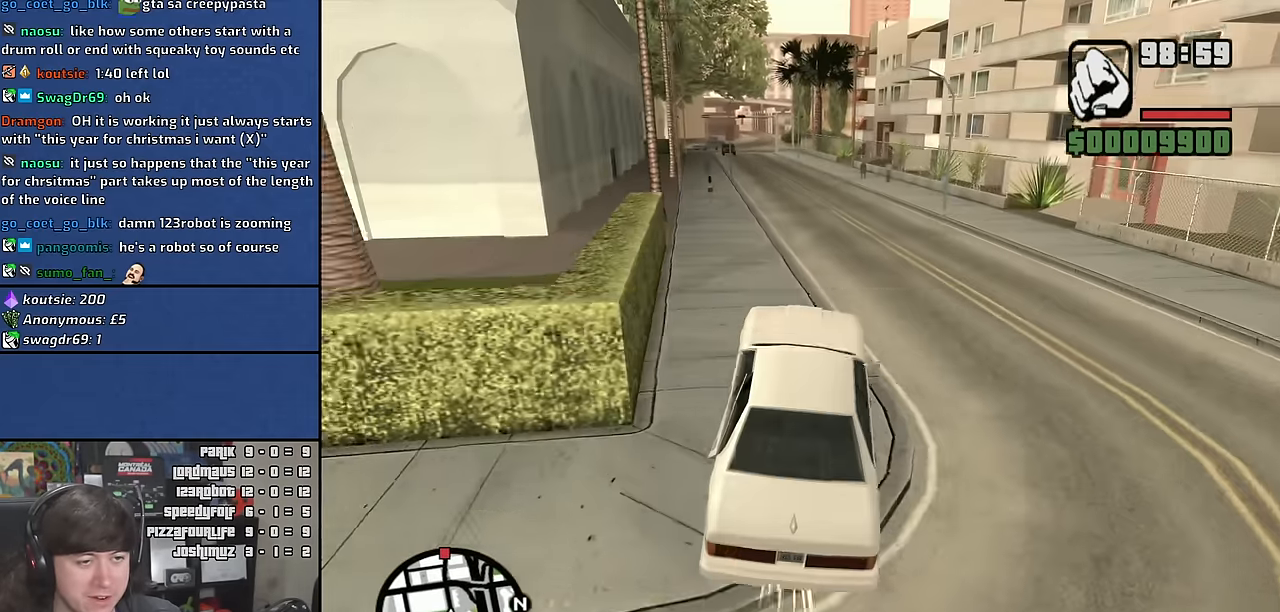
{"keys": ["w"], "mouse": [], "events": [[117, "6", "down"], [184, "6", "up"]]}
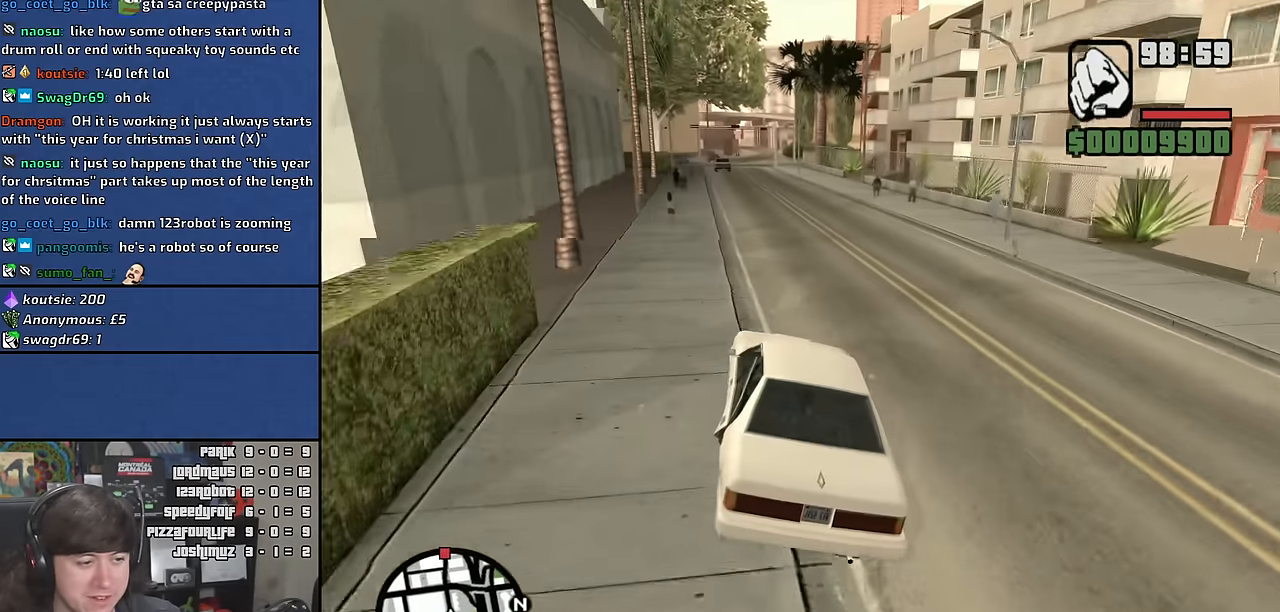
{"keys": ["d", "w"], "mouse": [], "events": [[484, "d", "down"]]}
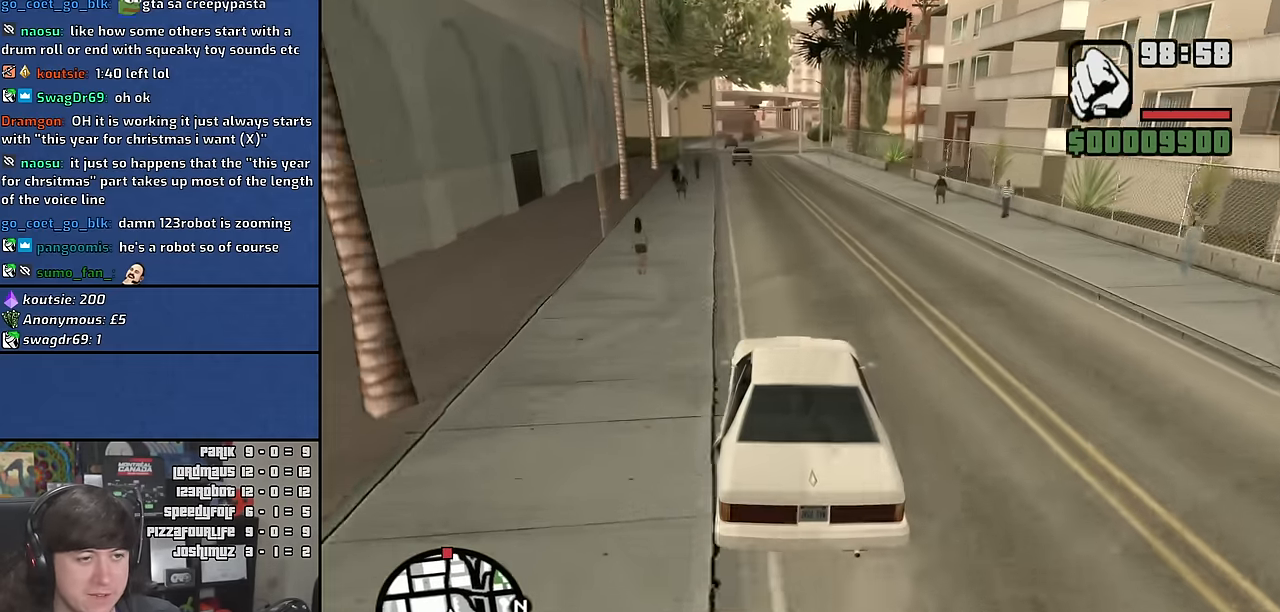
{"keys": ["w"], "mouse": [], "events": [[84, "d", "up"], [284, "d", "down"], [384, "d", "up"]]}
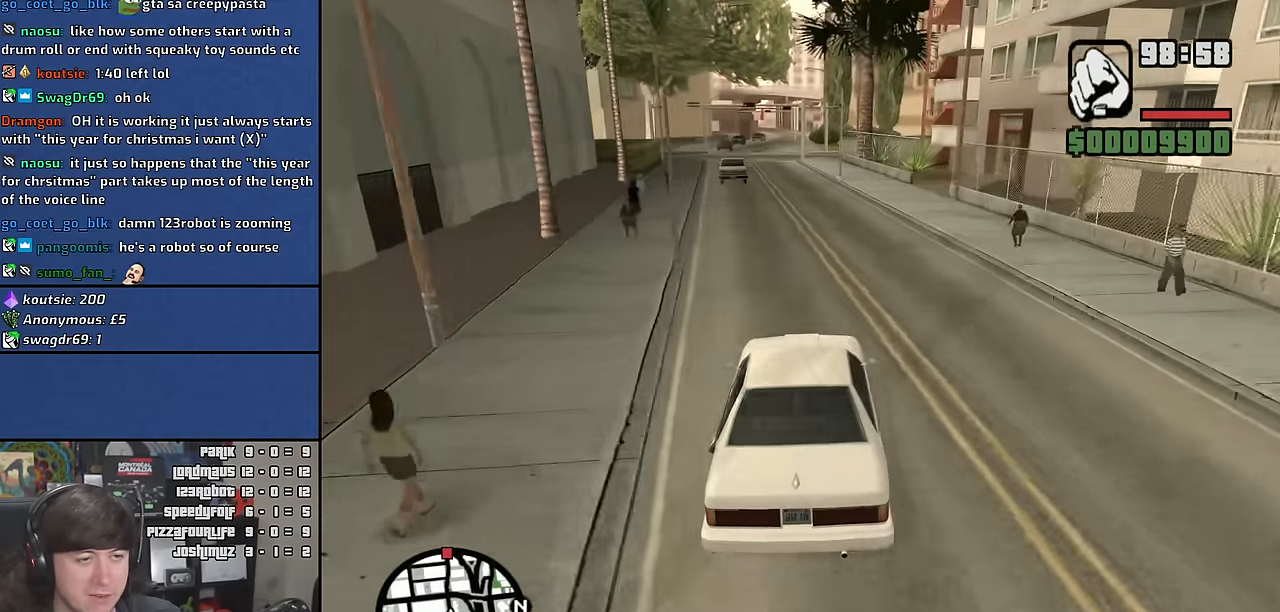
{"keys": ["a", "w"], "mouse": [], "events": [[400, "a", "down"]]}
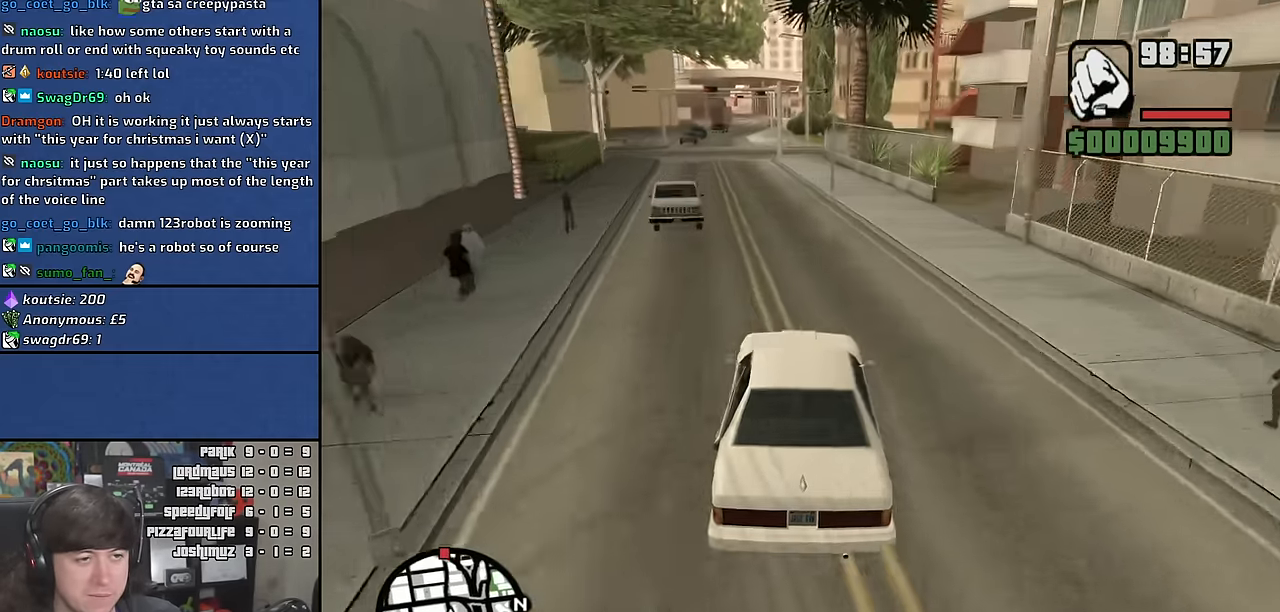
{"keys": ["w"], "mouse": [], "events": [[100, "a", "up"]]}
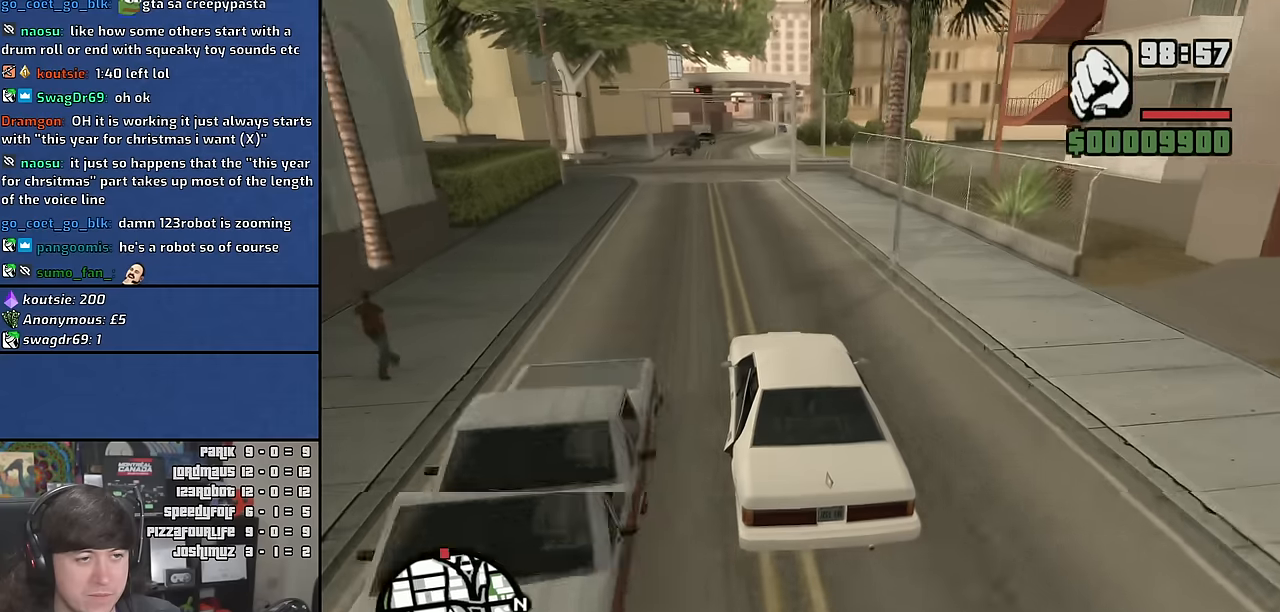
{"keys": ["w"], "mouse": [], "events": []}
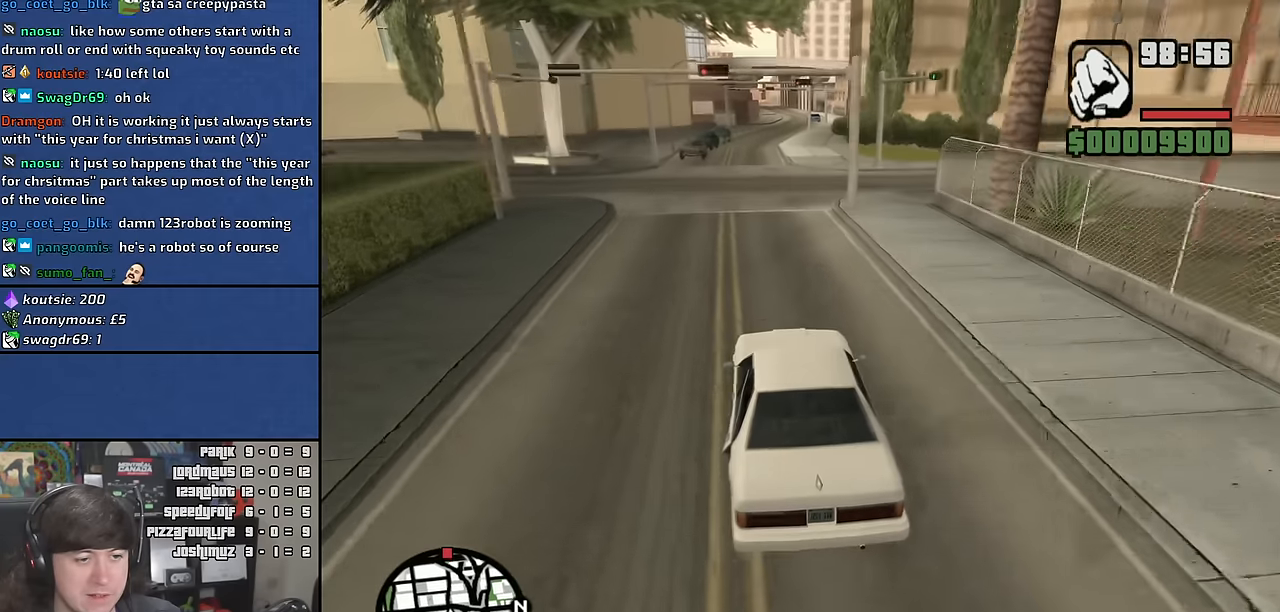
{"keys": ["w"], "mouse": [], "events": [[34, "d", "down"], [100, "d", "up"]]}
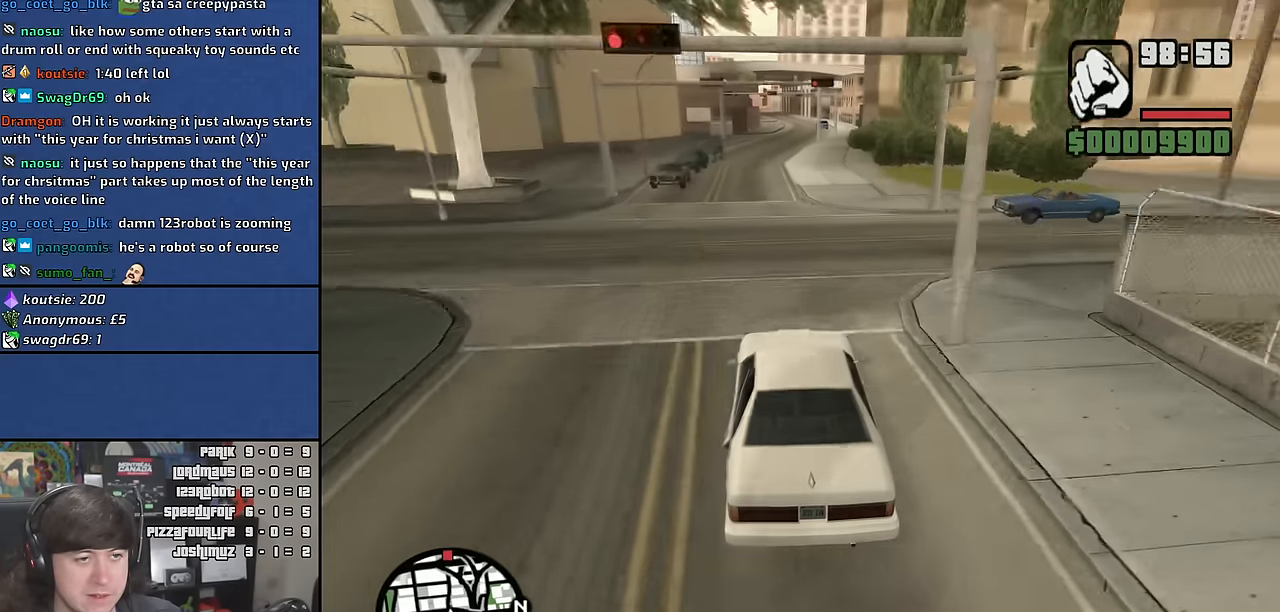
{"keys": ["d", "w"], "mouse": [], "events": [[234, "a", "down"], [384, "a", "up"], [467, "d", "down"]]}
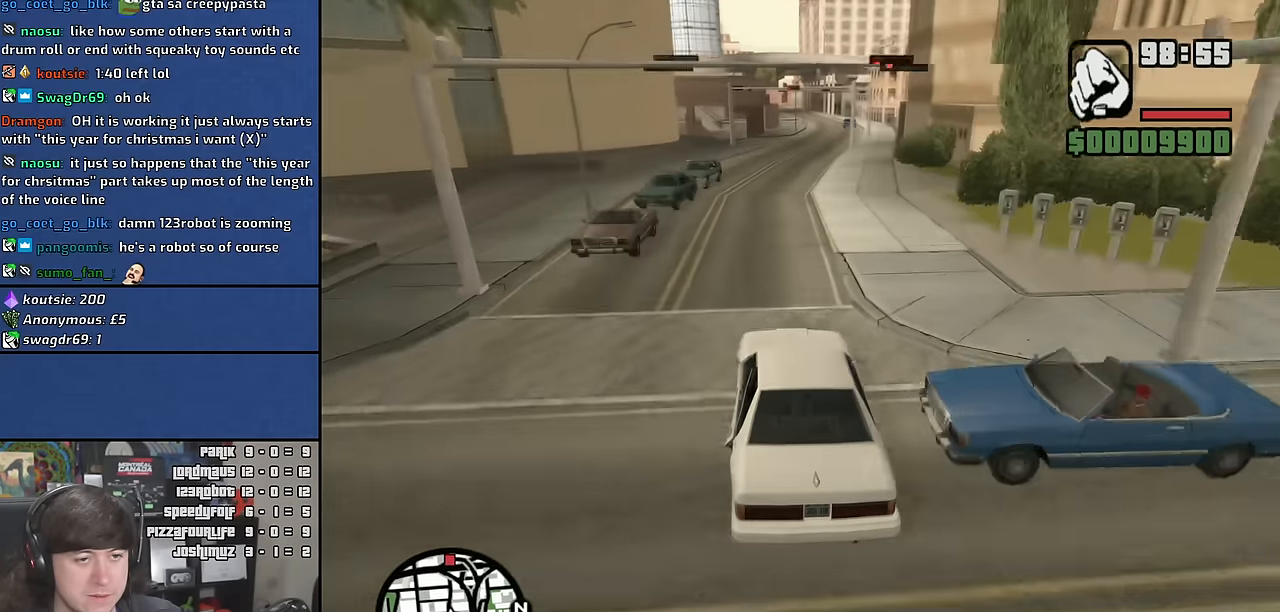
{"keys": ["w"], "mouse": [], "events": [[100, "d", "up"], [300, "d", "down"], [500, "d", "up"]]}
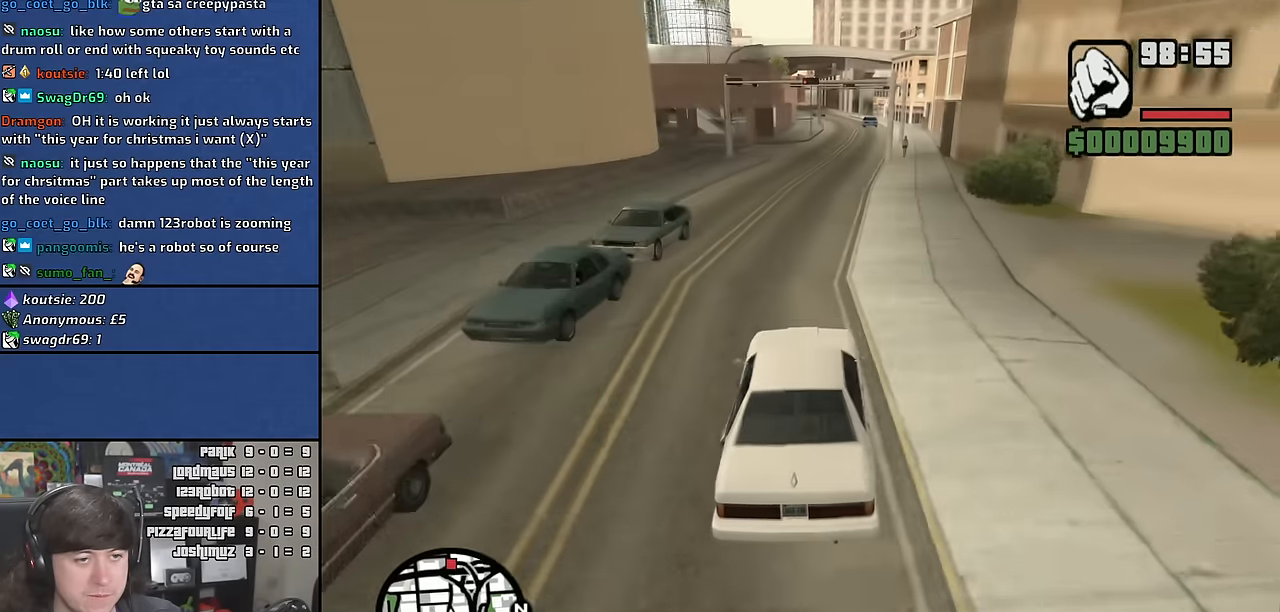
{"keys": ["w"], "mouse": [], "events": [[167, "d", "down"], [234, "d", "up"]]}
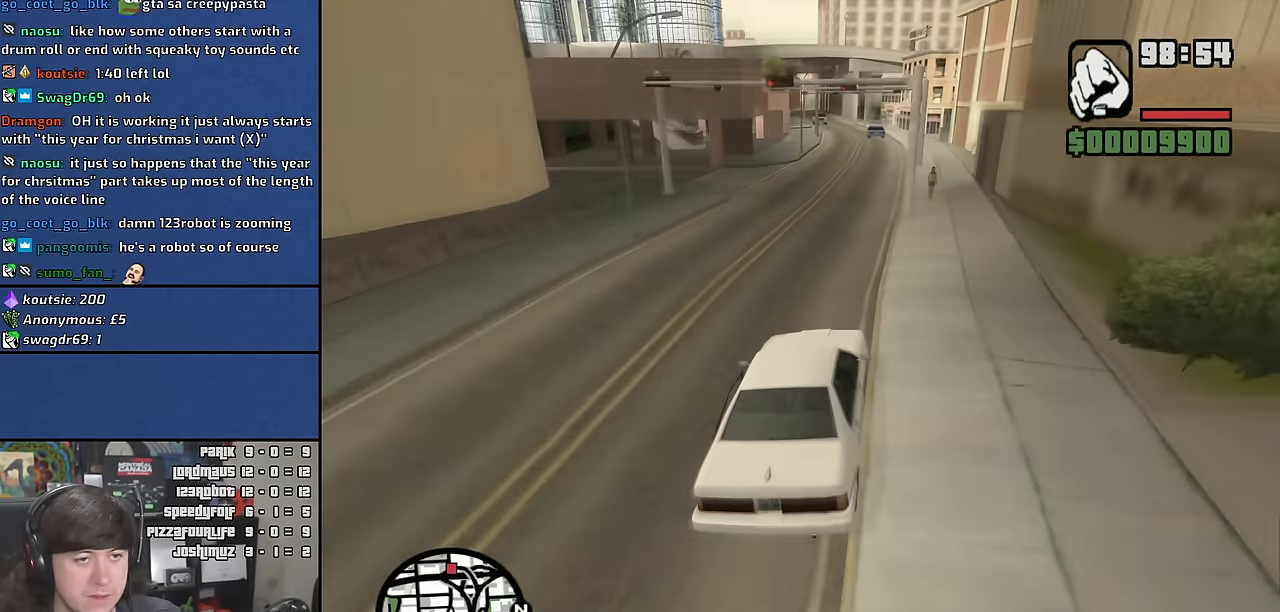
{"keys": ["w"], "mouse": [], "events": []}
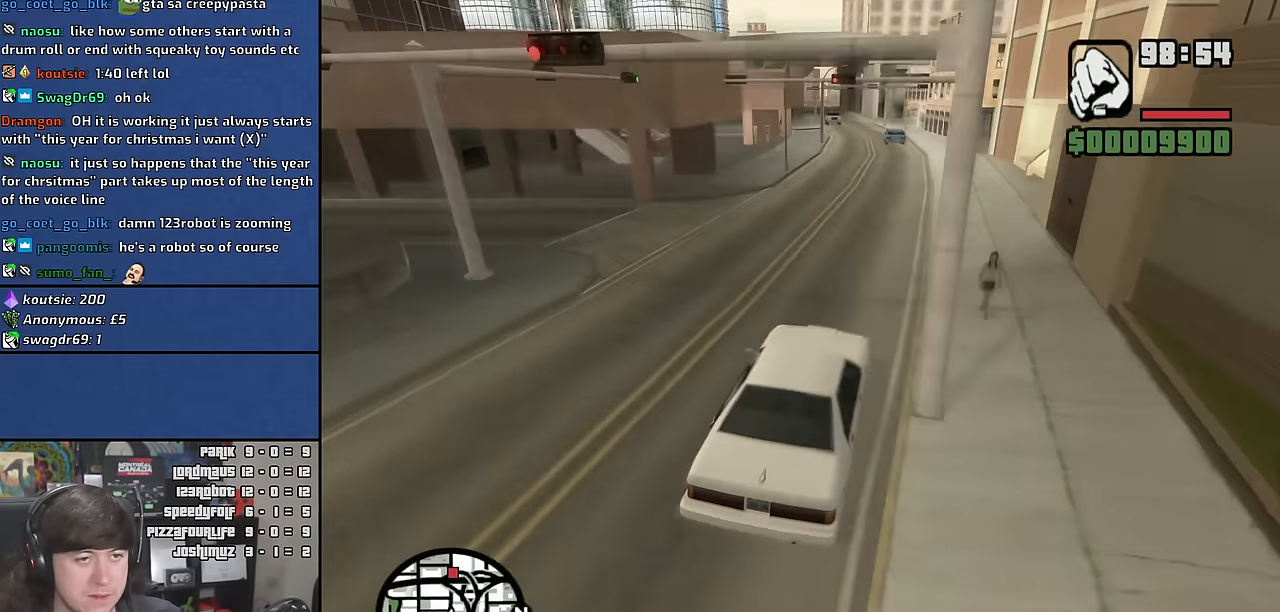
{"keys": ["w"], "mouse": [], "events": [[100, "a", "down"], [217, "a", "up"]]}
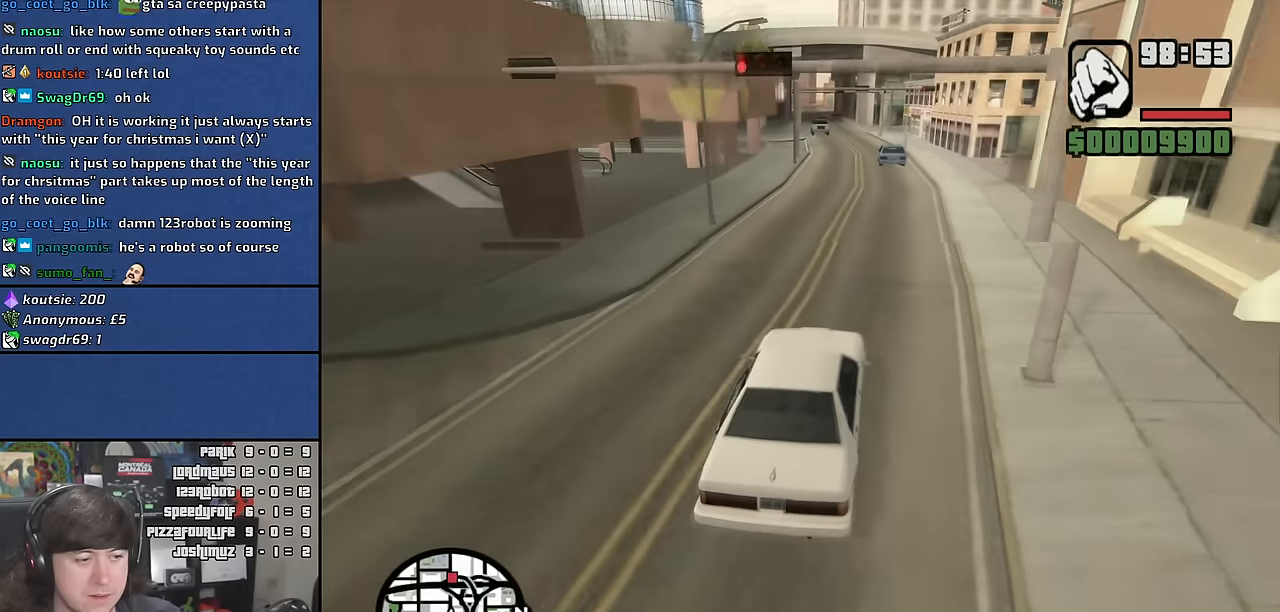
{"keys": ["w"], "mouse": [], "events": [[17, "a", "down"], [117, "a", "up"]]}
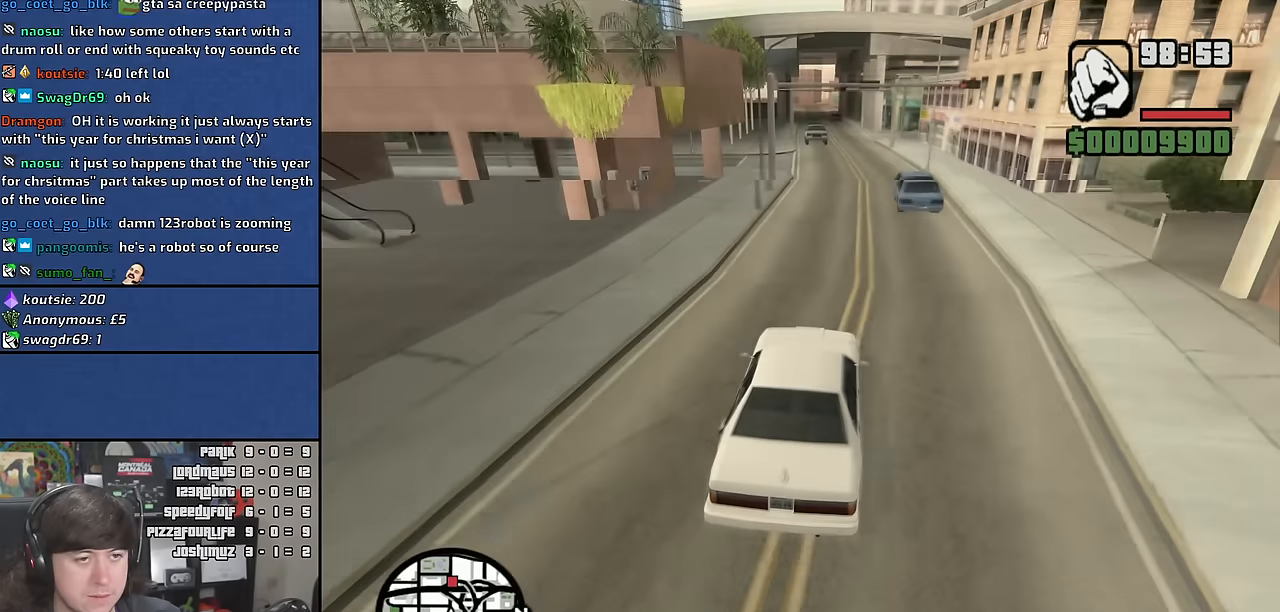
{"keys": ["w"], "mouse": [], "events": [[200, "d", "down"], [283, "d", "up"]]}
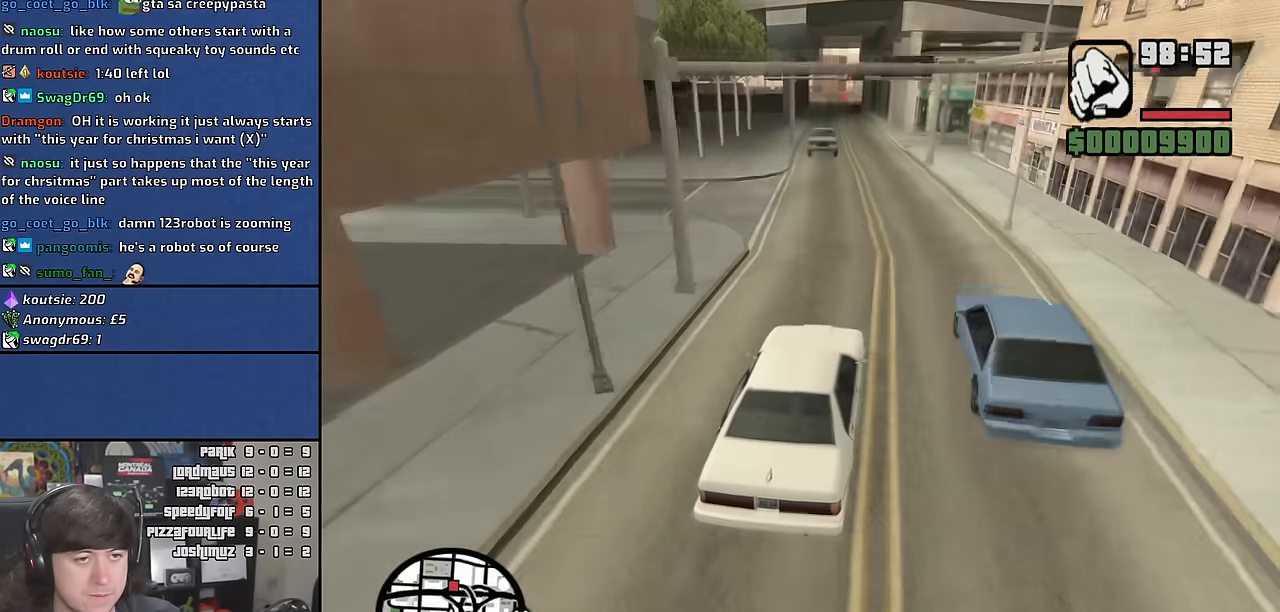
{"keys": ["a", "w"], "mouse": [], "events": [[467, "a", "down"]]}
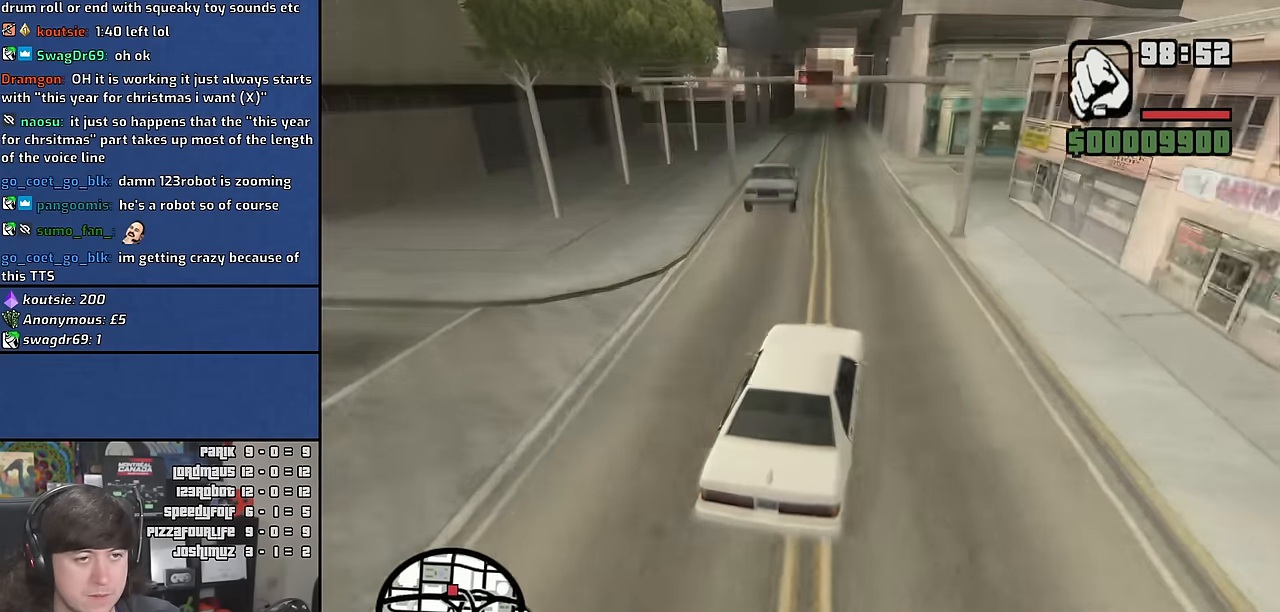
{"keys": ["w"], "mouse": [], "events": [[317, "a", "up"]]}
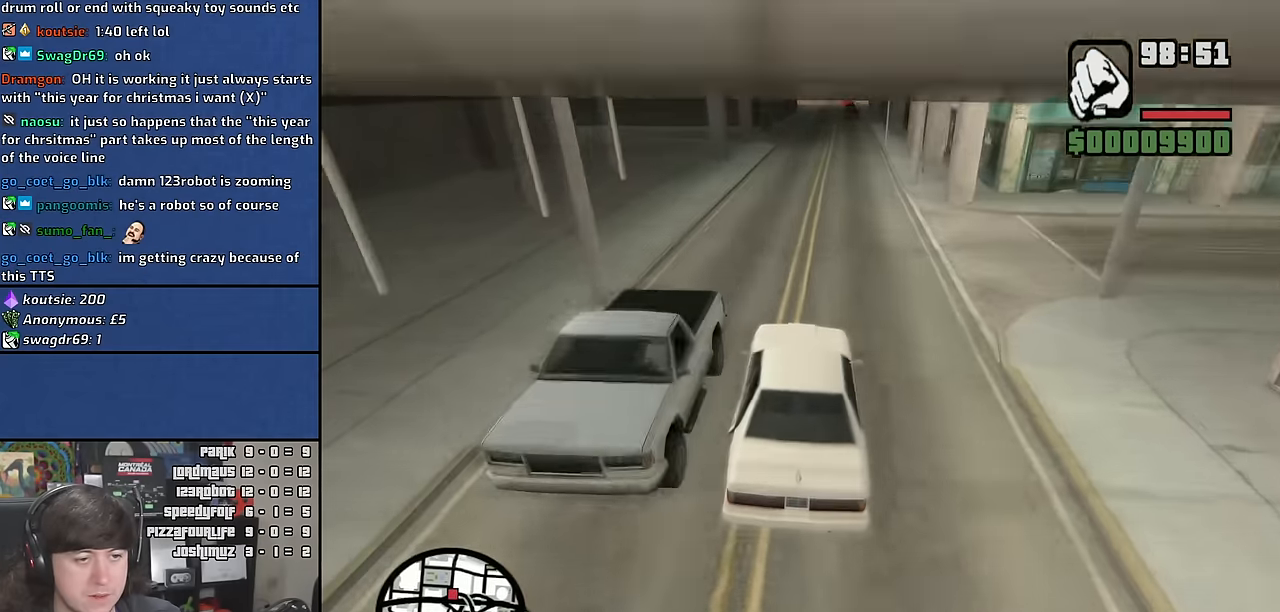
{"keys": ["d", "w"], "mouse": [], "events": [[383, "d", "down"]]}
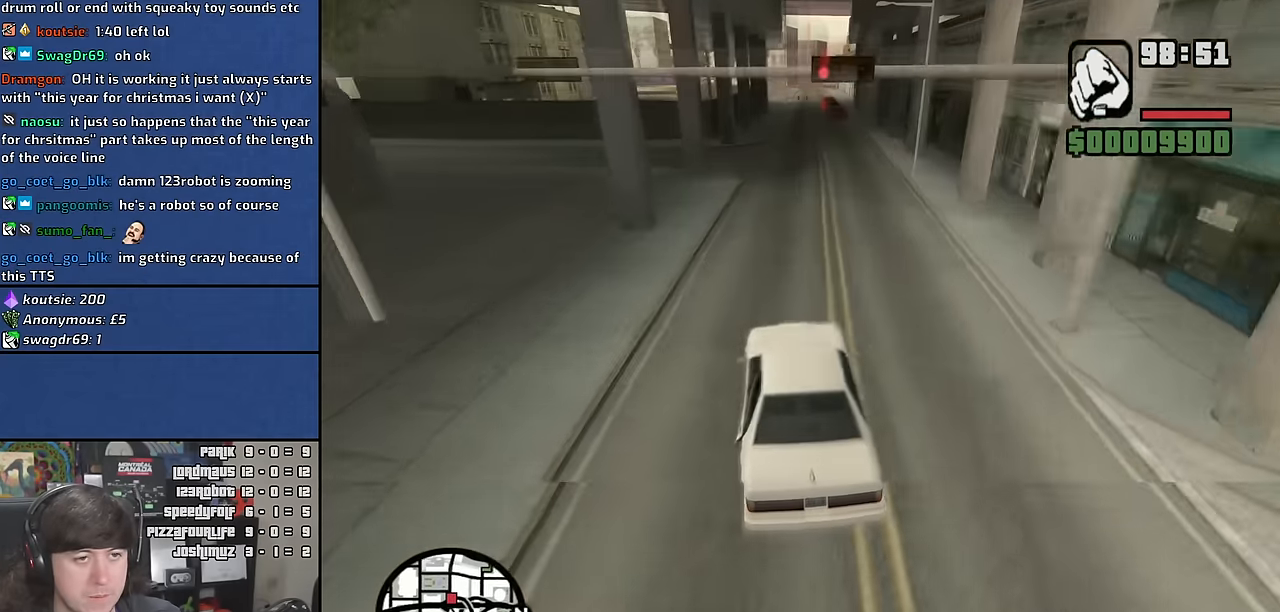
{"keys": ["d", "w"], "mouse": [], "events": [[33, "d", "up"], [483, "d", "down"]]}
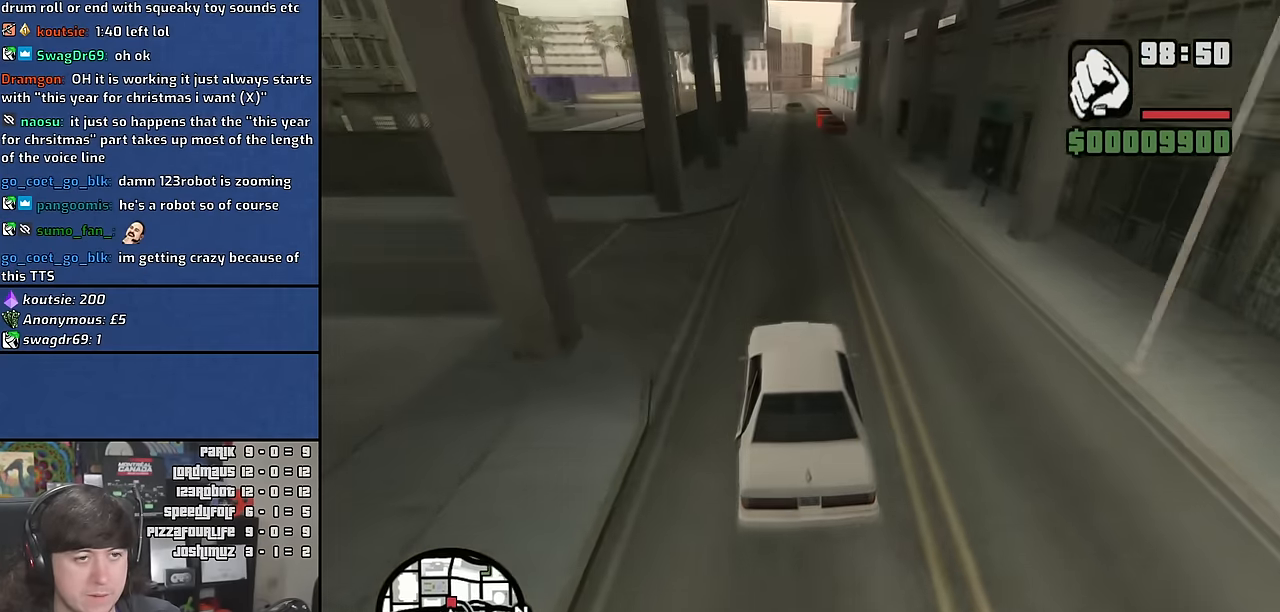
{"keys": ["w"], "mouse": [], "events": [[83, "d", "up"]]}
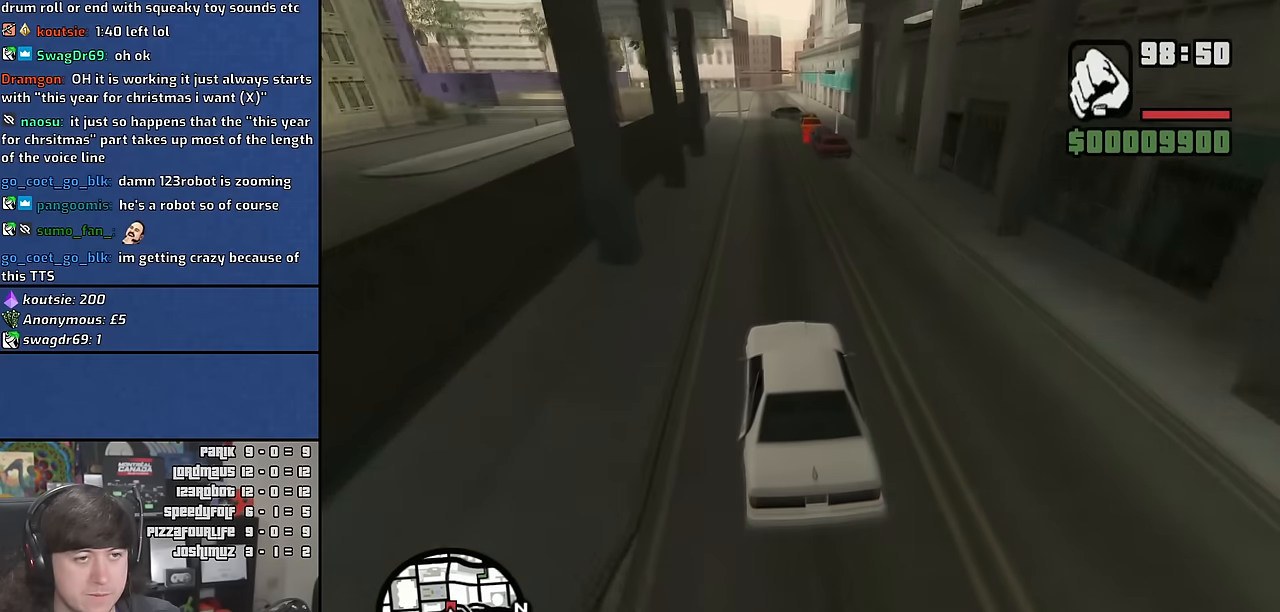
{"keys": ["d", "space"], "mouse": [], "events": [[150, "d", "down"], [167, "w", "up"], [300, "space", "down"]]}
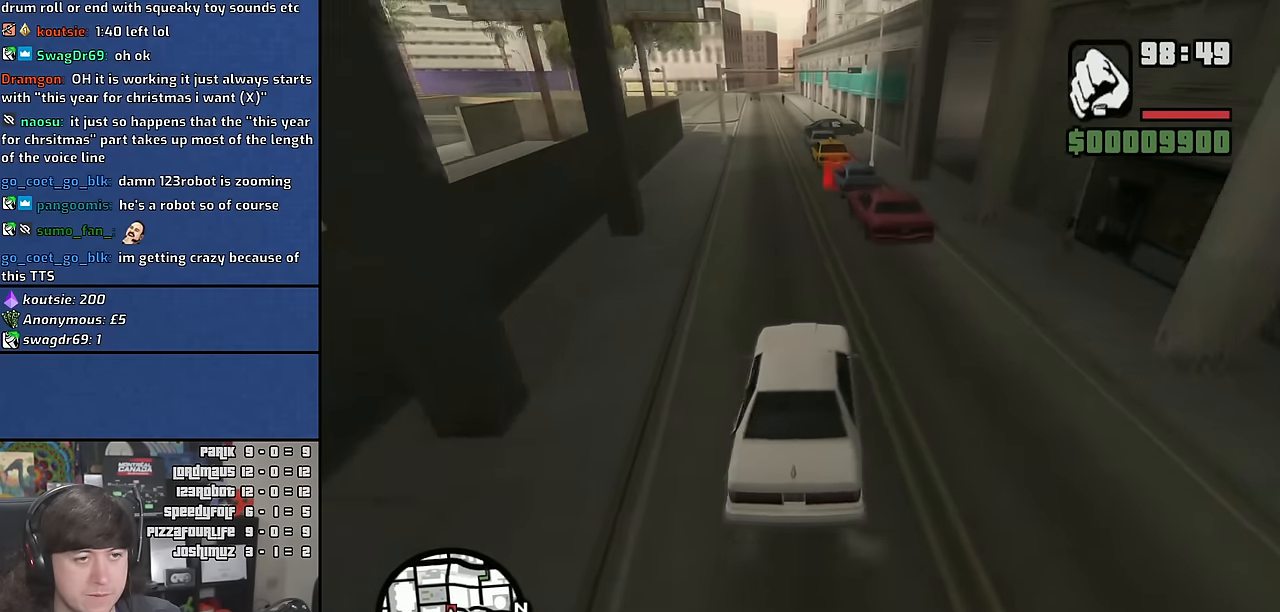
{"keys": ["d"], "mouse": [], "events": [[50, "space", "up"]]}
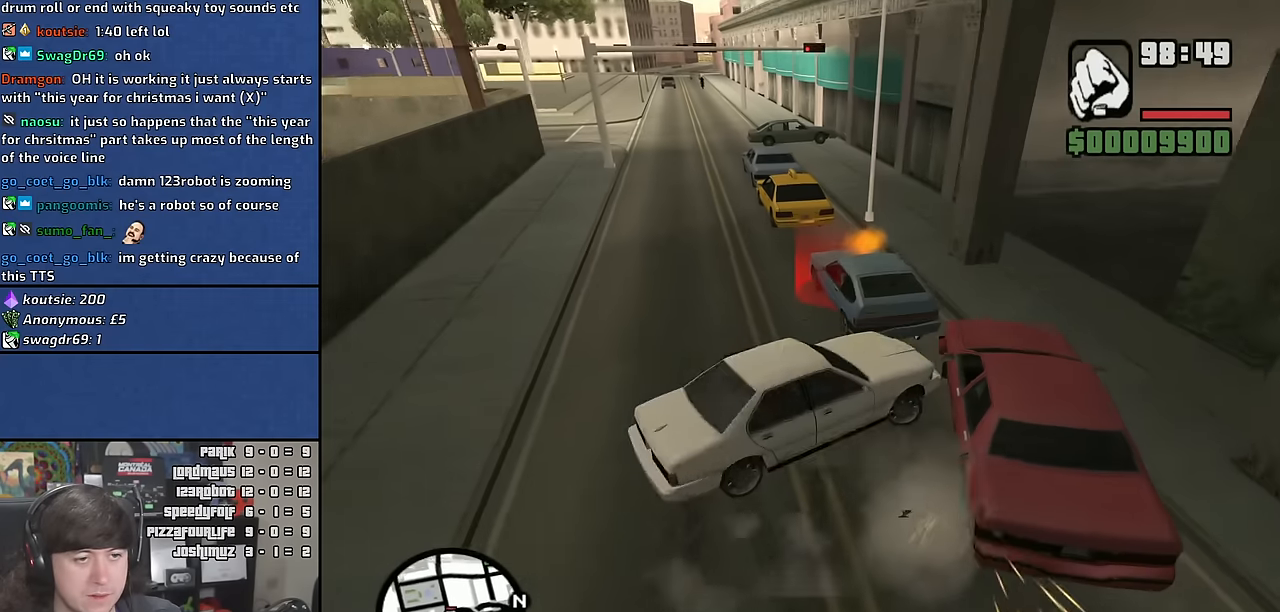
{"keys": [], "mouse": [], "events": [[400, "d", "up"]]}